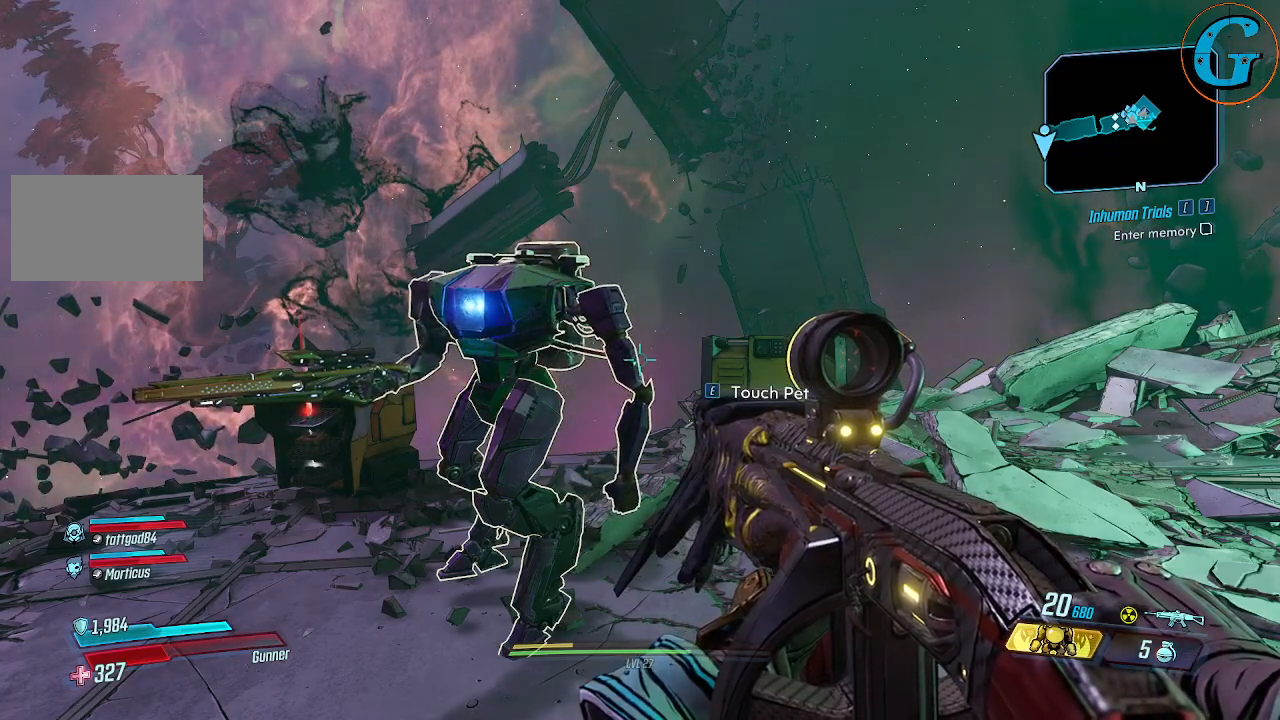
Gameplay with keyboard and mouse; each line is a JSON object with the keys and mouse buttons held at the frame after it. "events" lists presses ("down") and releases ("up") of "1", "2", "3", "4", "5", "a", "alt", "c", "caps_lock", "ctrl", "d", "e", "f", "g", "q", "r", "s", "shift", "space", "t", "tab", "v", "w", "x", "z", "mouse_left", "mouse_wheel" and "mouse_right" between this image and that frame as [ms after this image, input, new state], when the widget could be followed in between. "mouse_left", "mouse_wheel", "mouse_right" = the "left", "wheel", "right" buttons of the "mouse" list. No other keys are recorded. "wheel" means that the mouse wheel is clicked or scrolled. "mouse_move" is the direction in which the mouse moves at that frame (one of eight, or "still"), when it could be read.
{"keys": [], "mouse": [], "mouse_move": "right", "events": []}
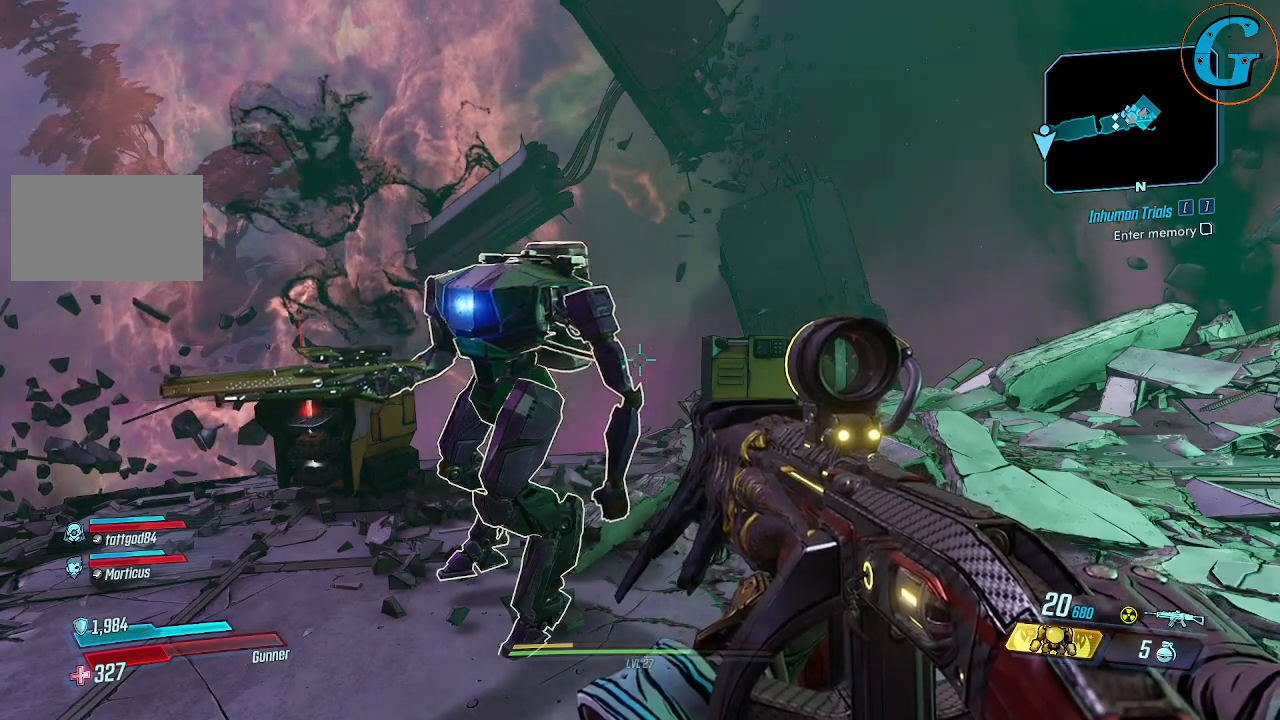
{"keys": [], "mouse": [], "mouse_move": "up", "events": []}
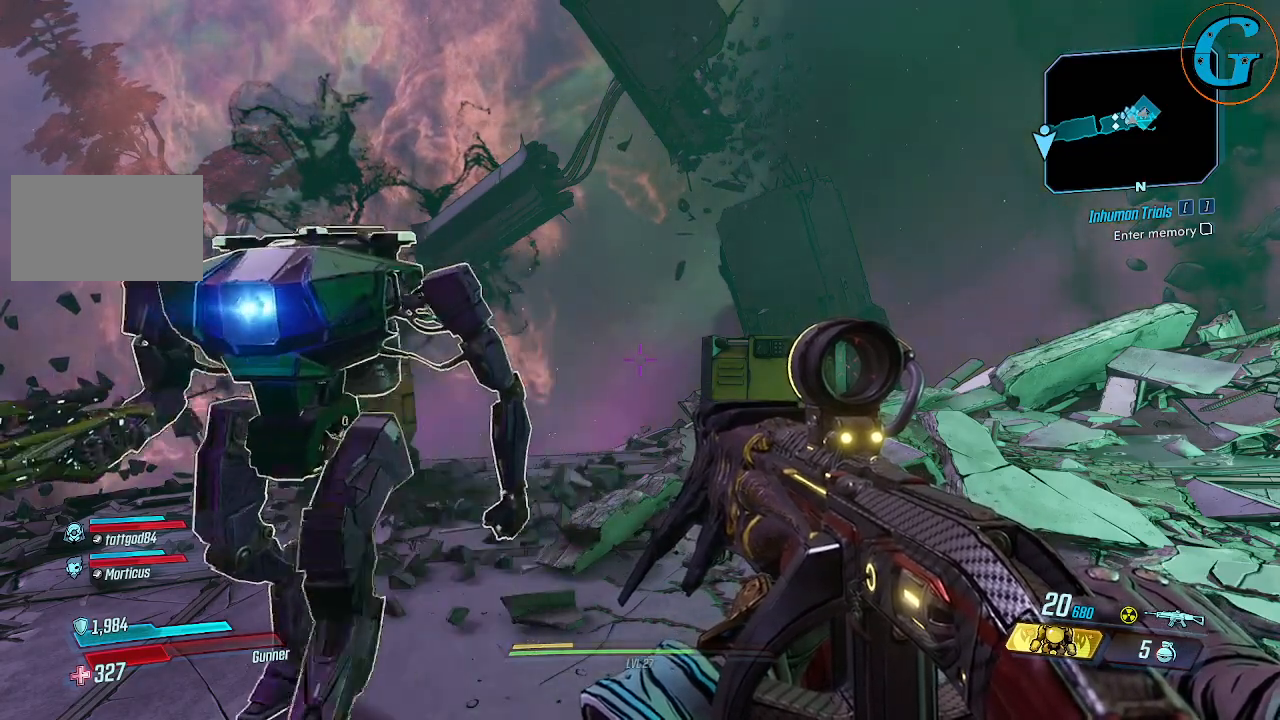
{"keys": [], "mouse": [], "mouse_move": "up", "events": []}
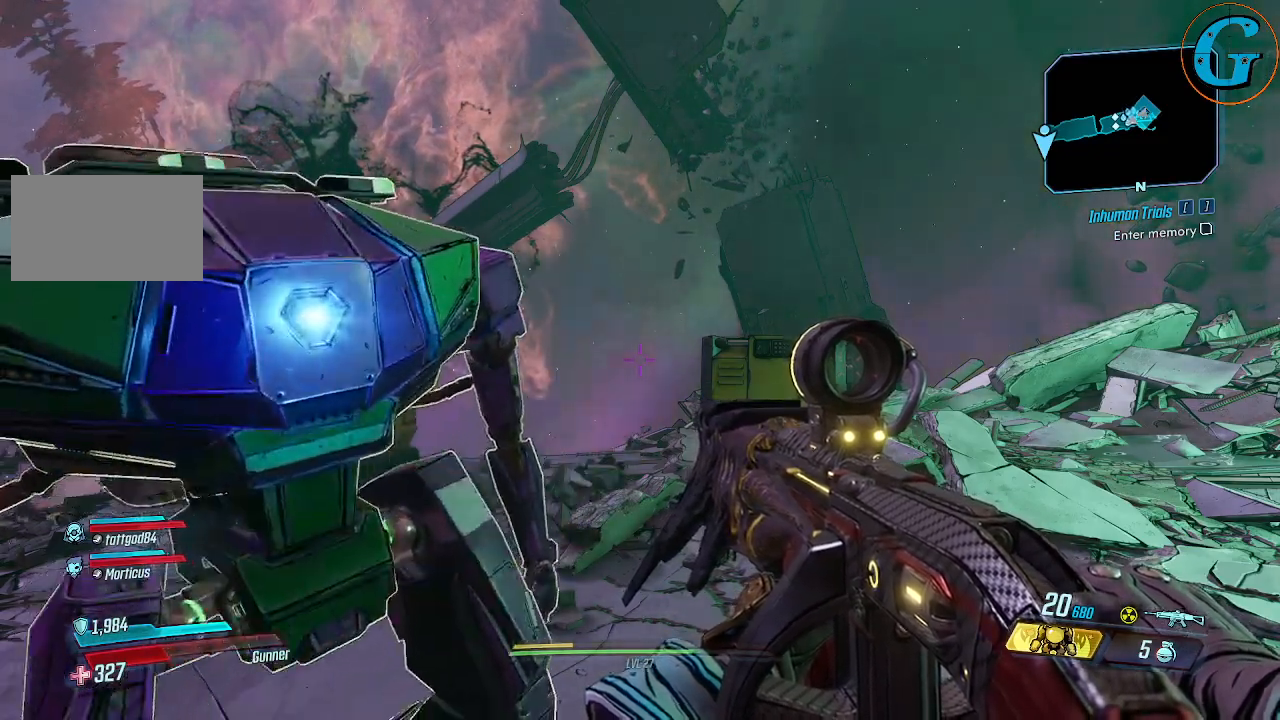
{"keys": [], "mouse": [], "mouse_move": "still", "events": []}
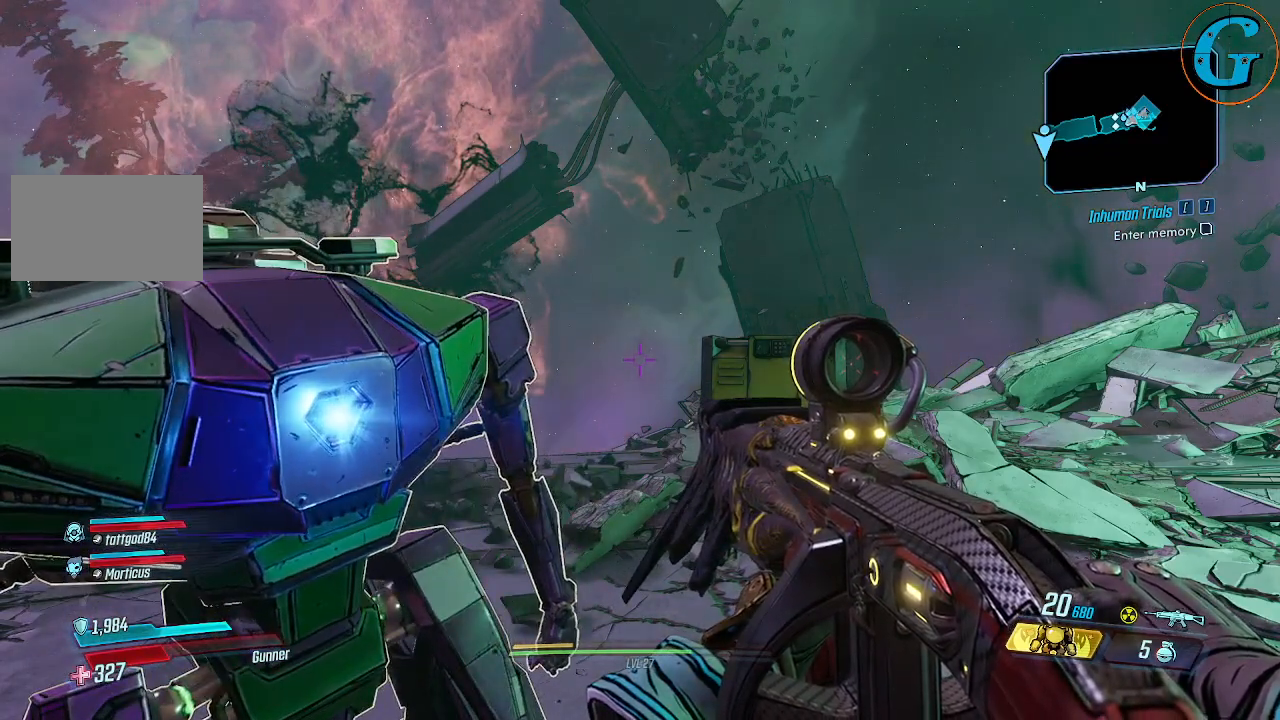
{"keys": [], "mouse": [], "events": [[17, "mouse_left", "down"], [117, "mouse_left", "up"]]}
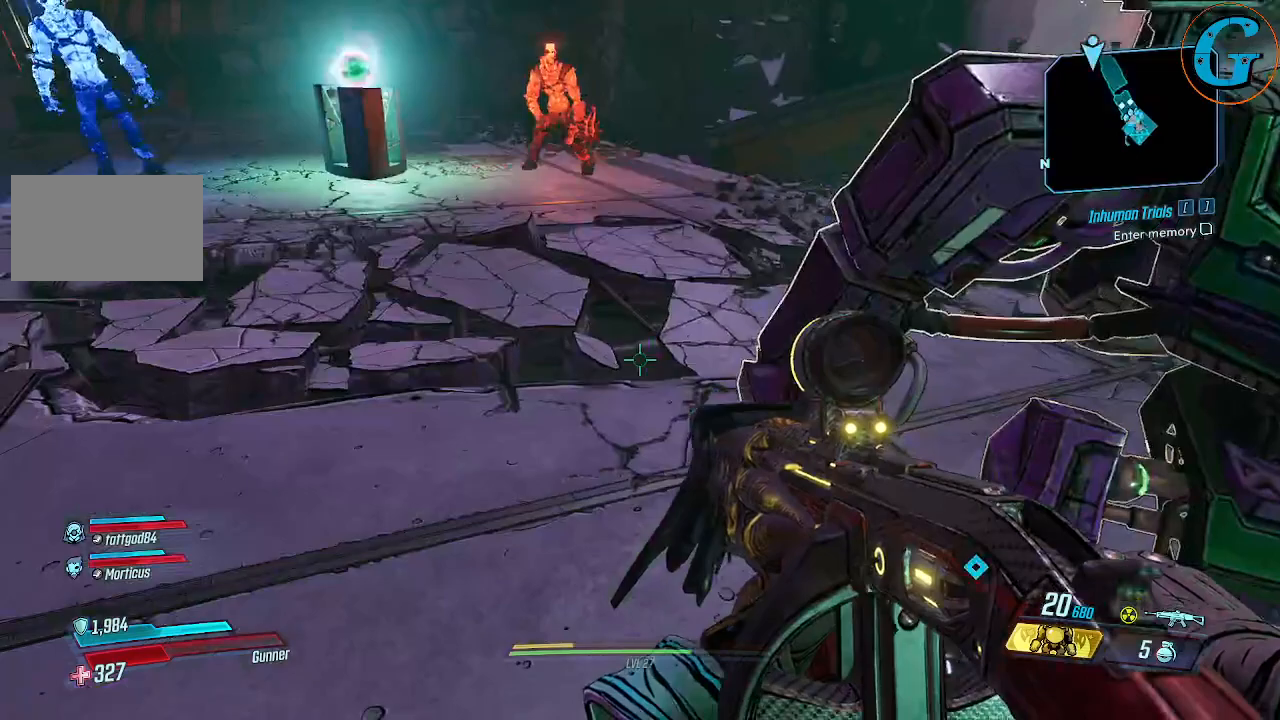
{"keys": [], "mouse": [], "mouse_move": "right", "events": []}
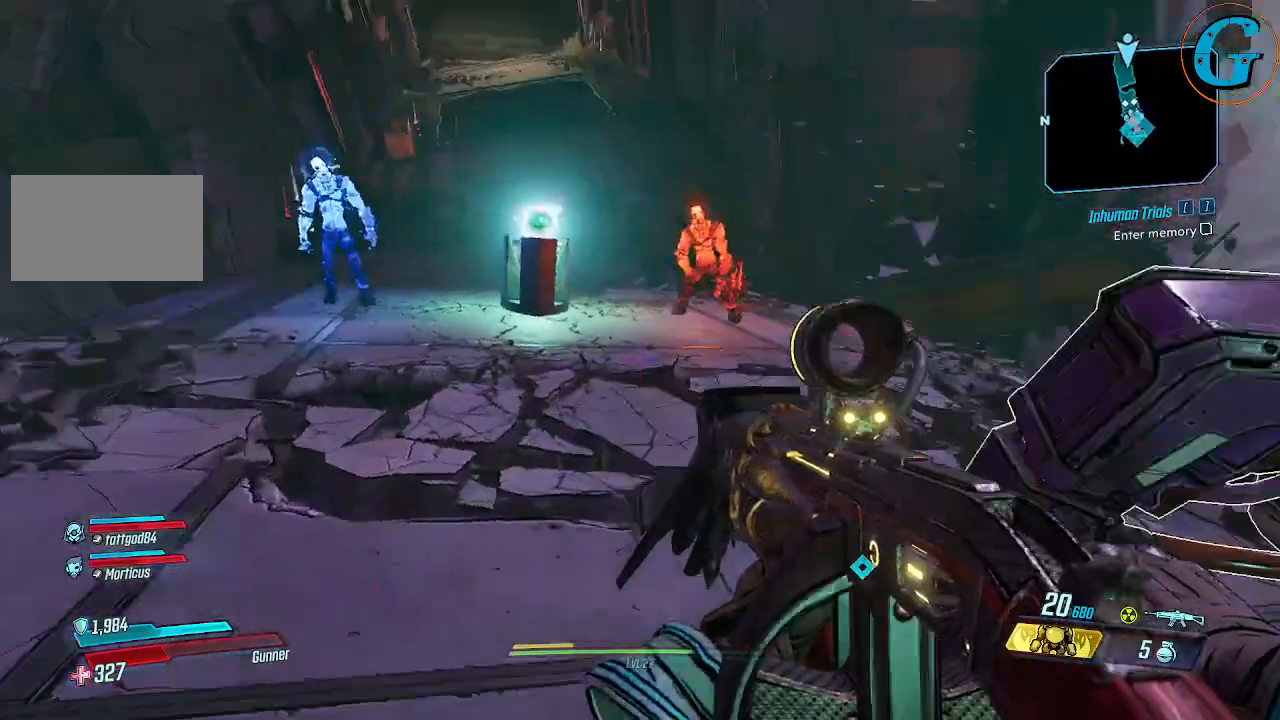
{"keys": [], "mouse": [], "mouse_move": "left", "events": []}
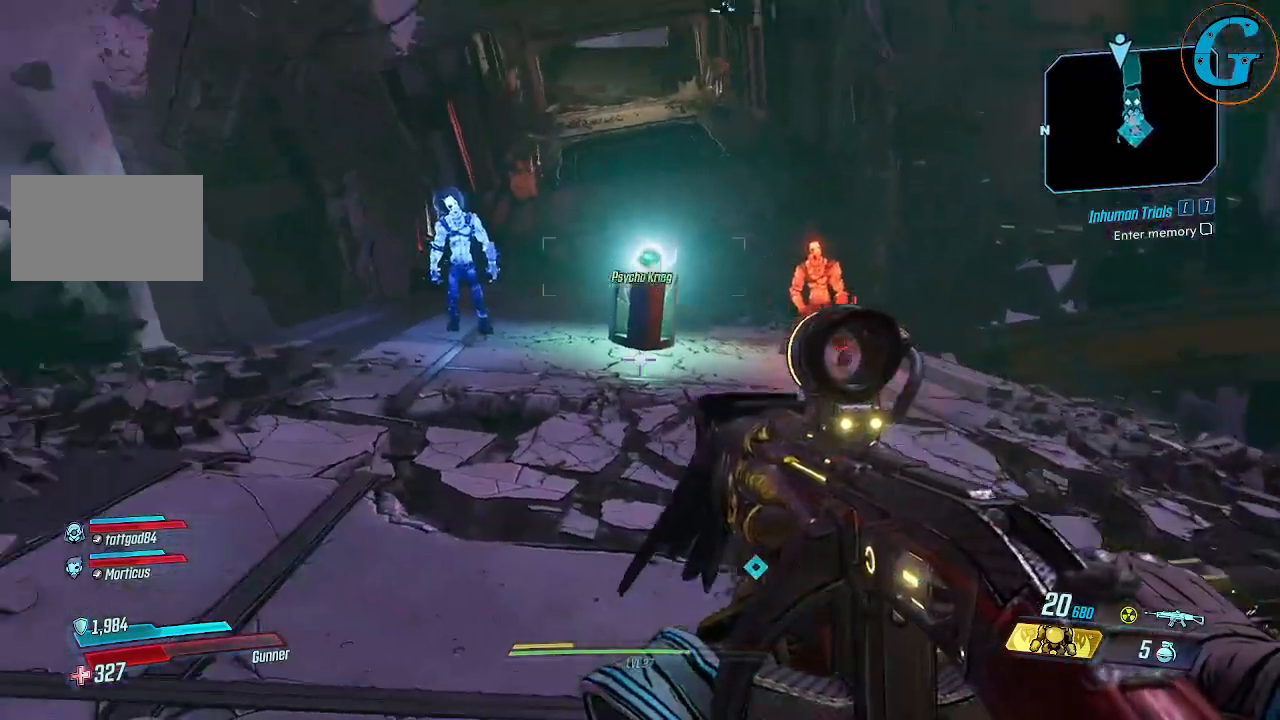
{"keys": [], "mouse": [], "mouse_move": "left", "events": []}
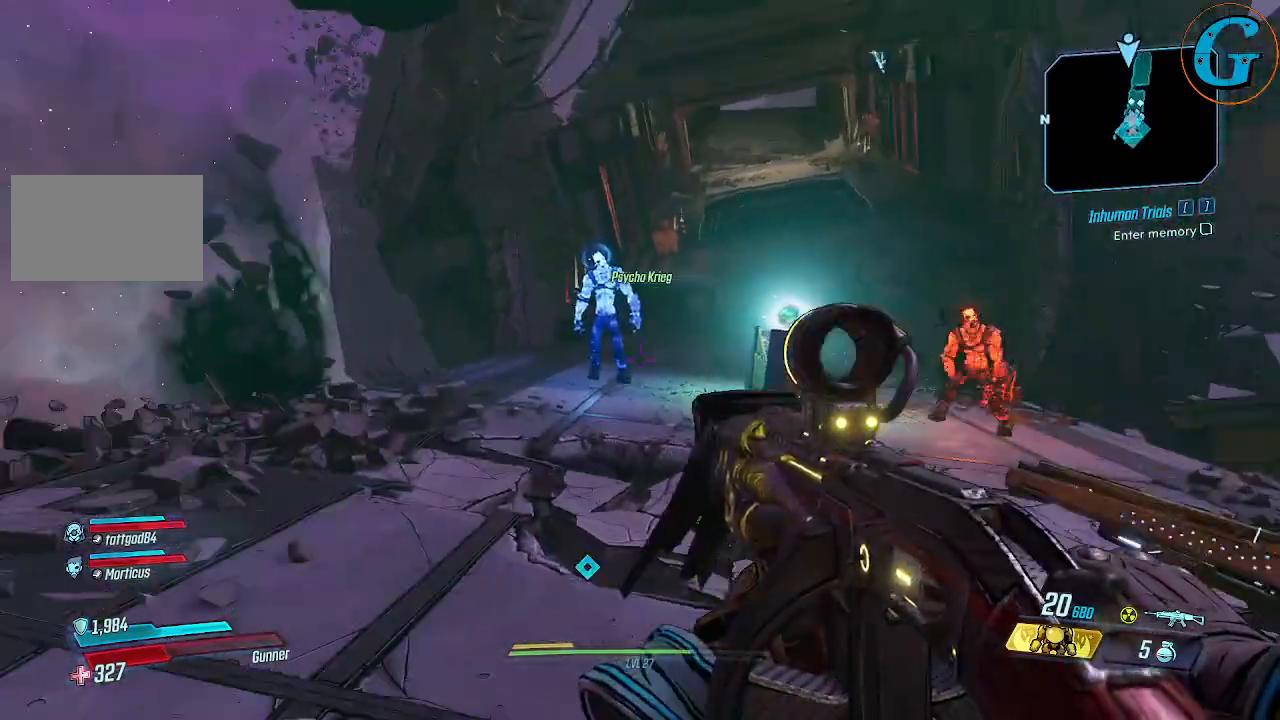
{"keys": [], "mouse": [], "mouse_move": "still", "events": []}
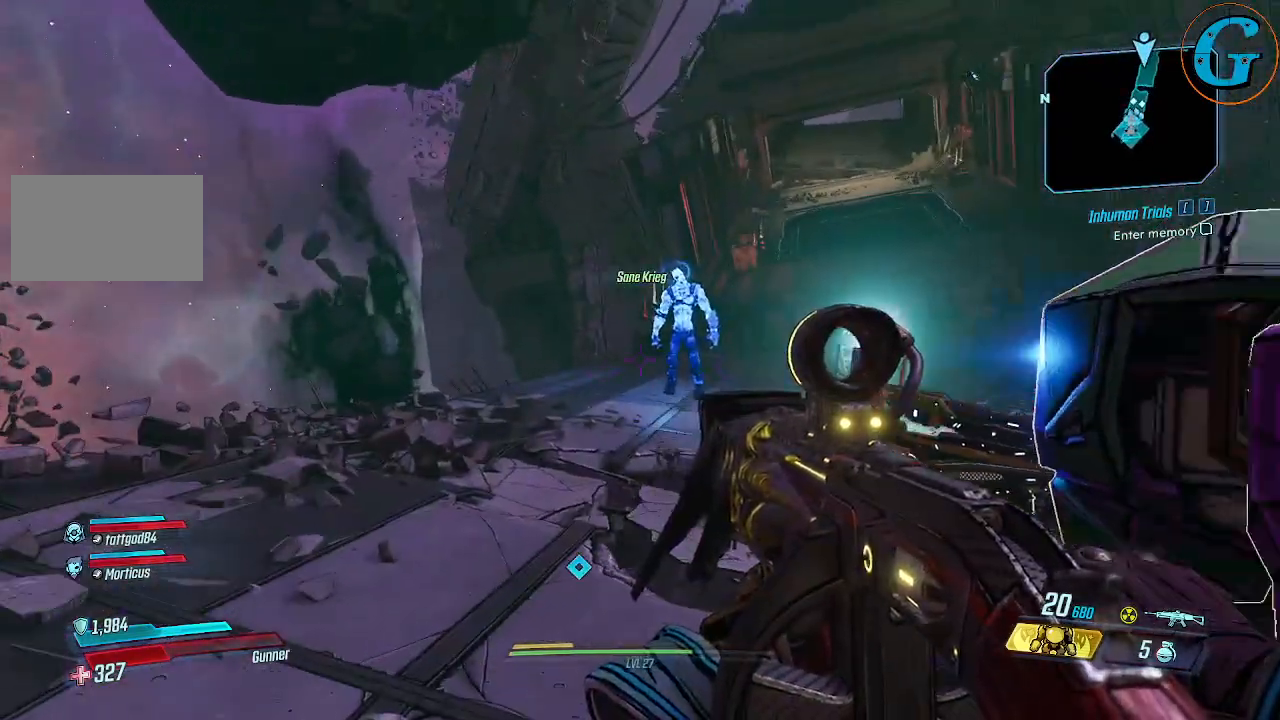
{"keys": [], "mouse": [], "mouse_move": "still", "events": []}
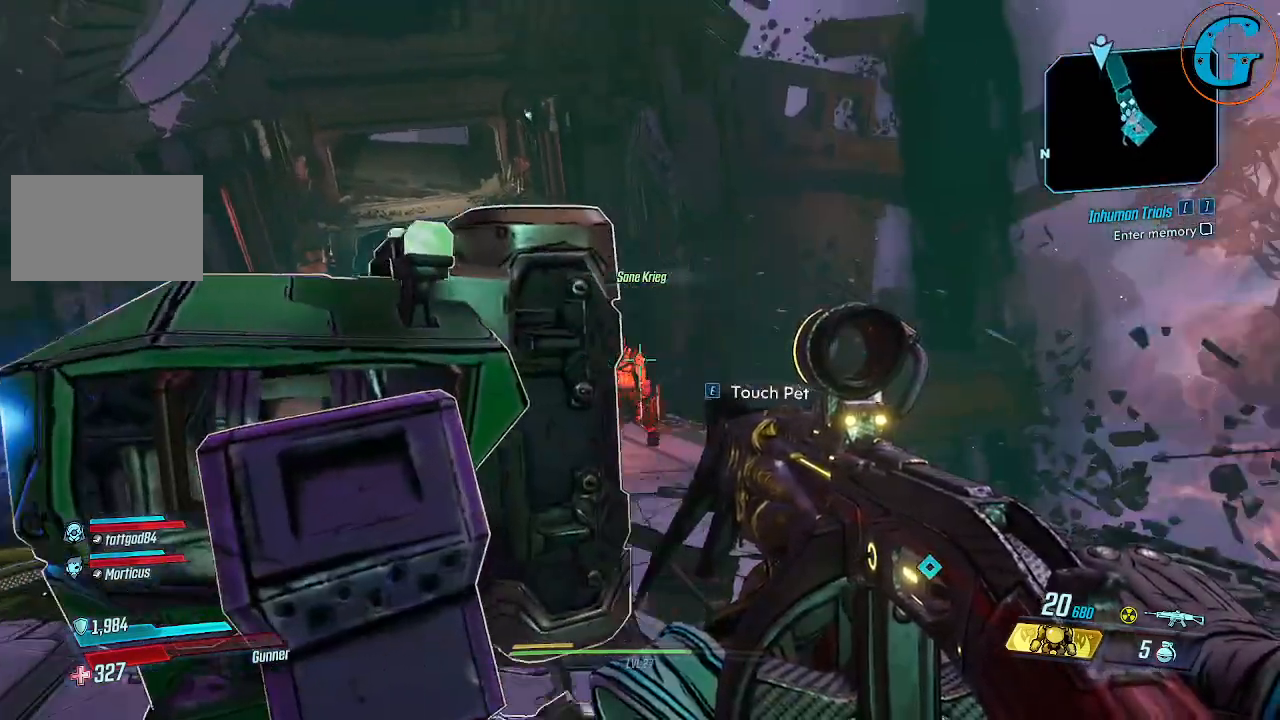
{"keys": ["d", "w"], "mouse": [], "mouse_move": "still", "events": [[200, "d", "down"], [350, "w", "down"]]}
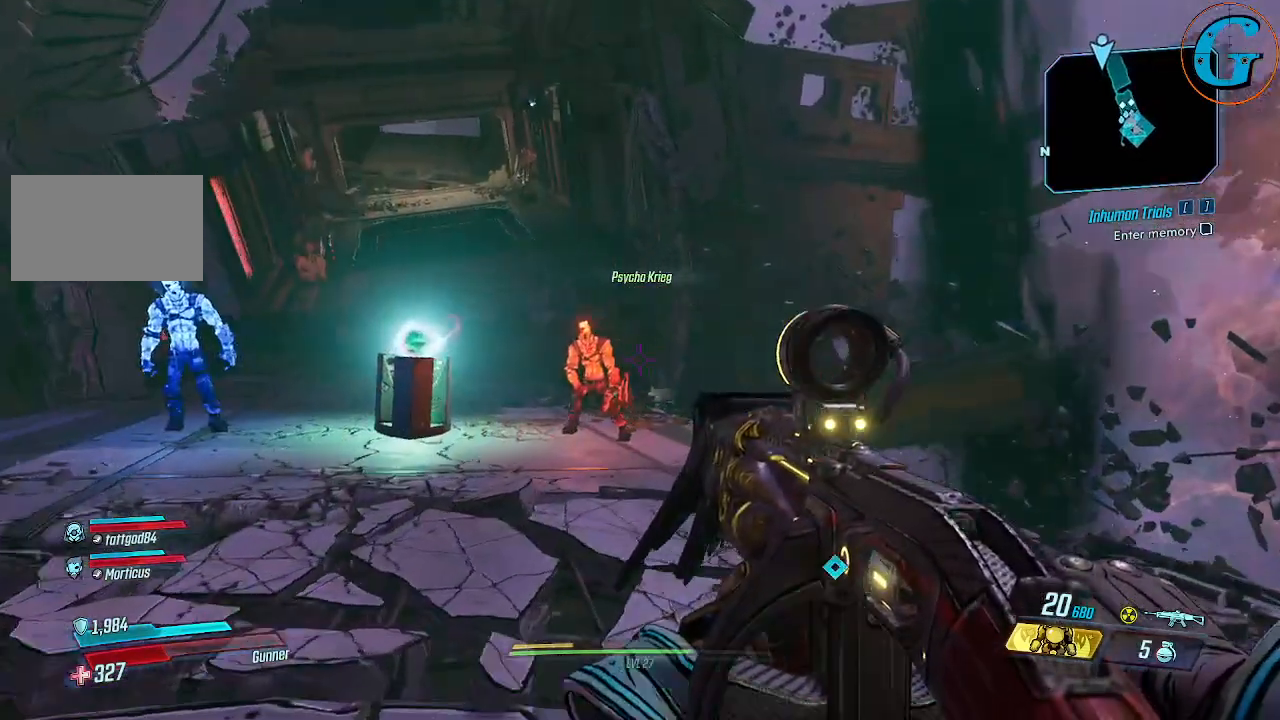
{"keys": [], "mouse": [], "mouse_move": "still", "events": [[34, "d", "up"], [217, "w", "up"]]}
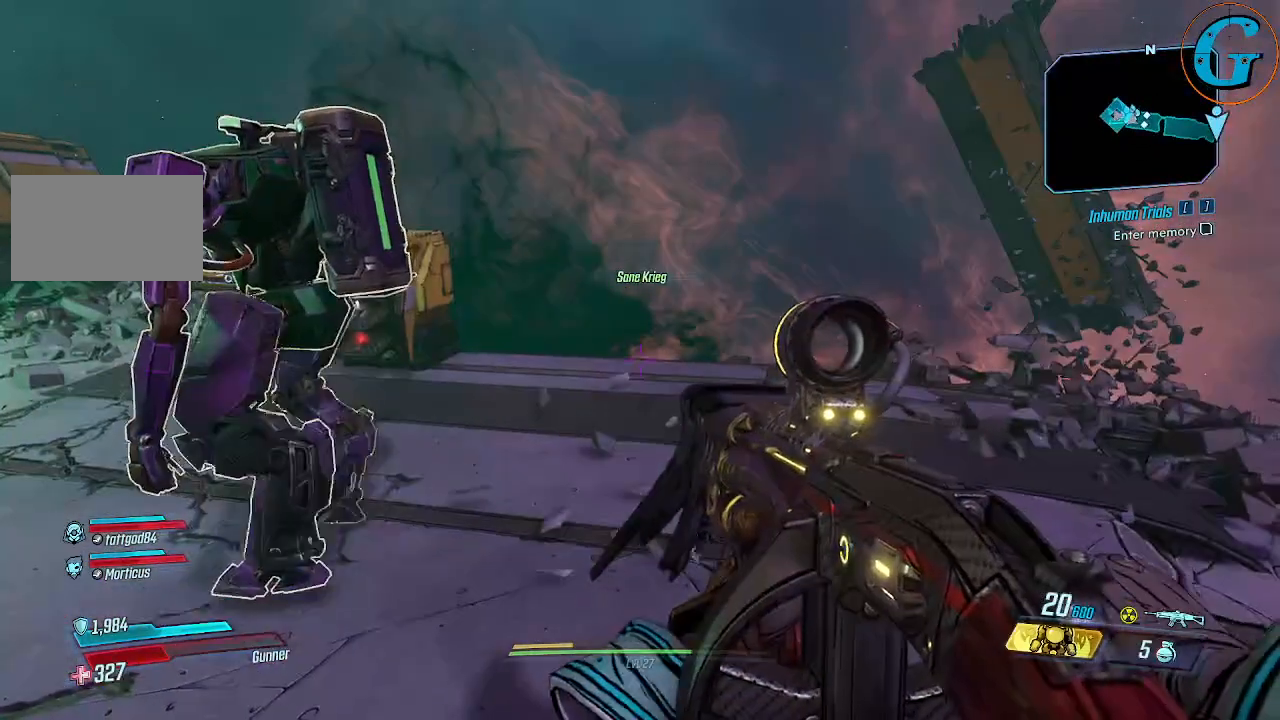
{"keys": [], "mouse": [], "mouse_move": "still", "events": []}
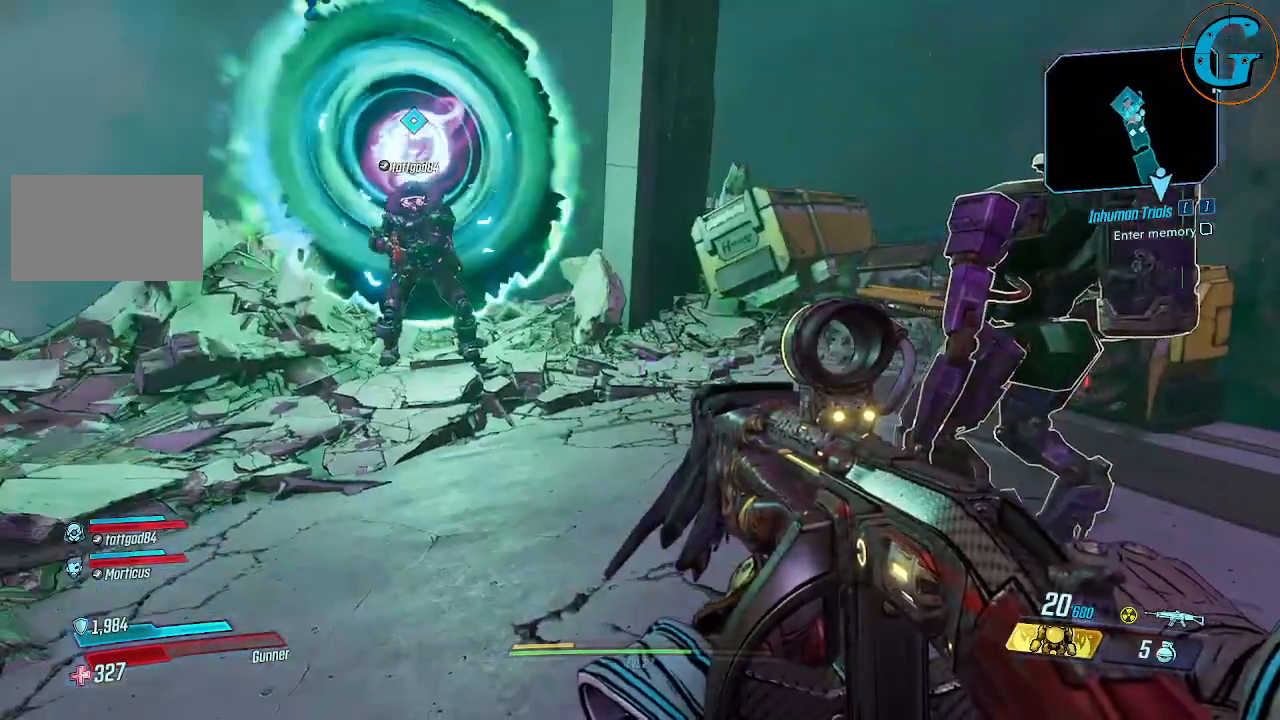
{"keys": [], "mouse": [], "mouse_move": "still", "events": []}
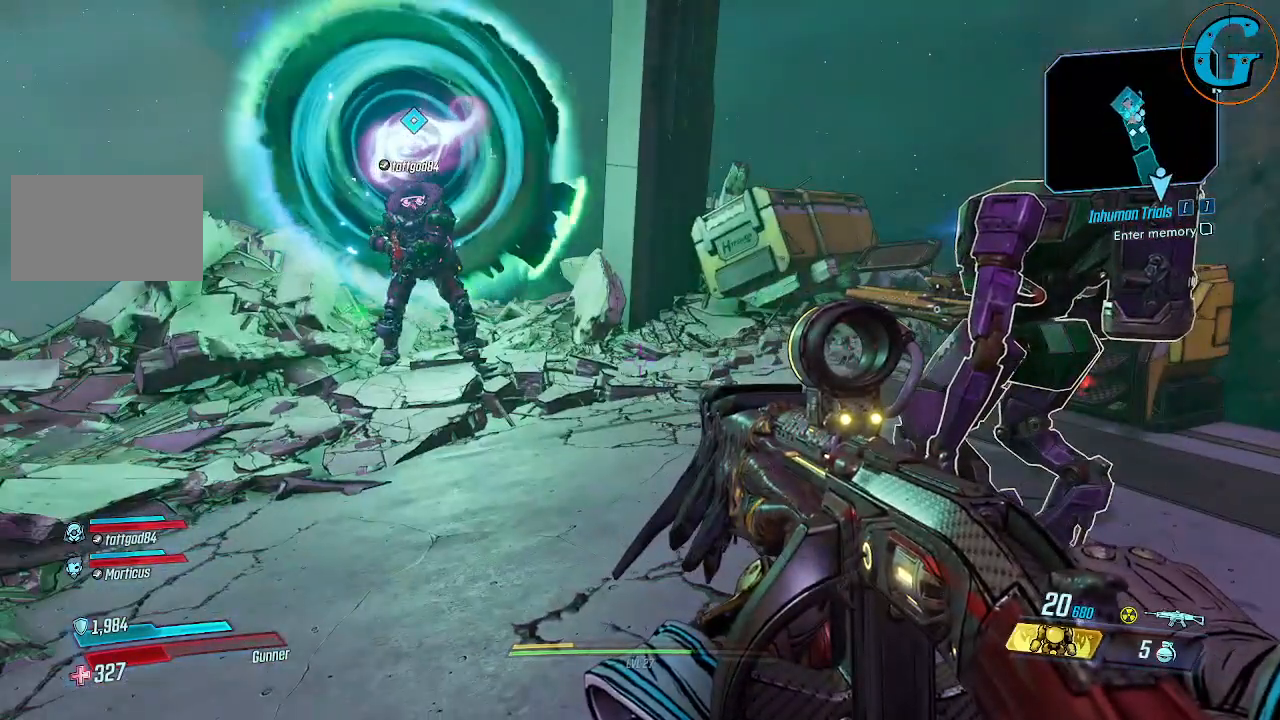
{"keys": ["s"], "mouse": [], "mouse_move": "still", "events": [[84, "s", "down"]]}
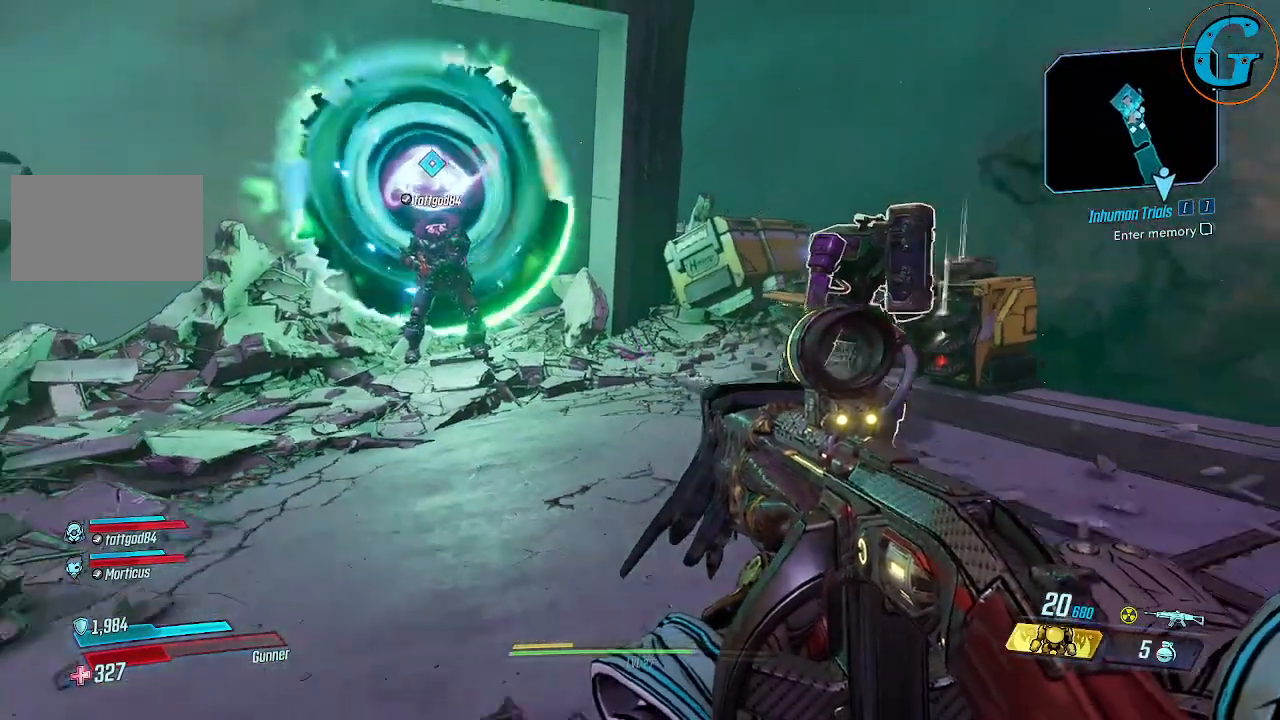
{"keys": [], "mouse": [], "mouse_move": "still", "events": [[100, "s", "up"]]}
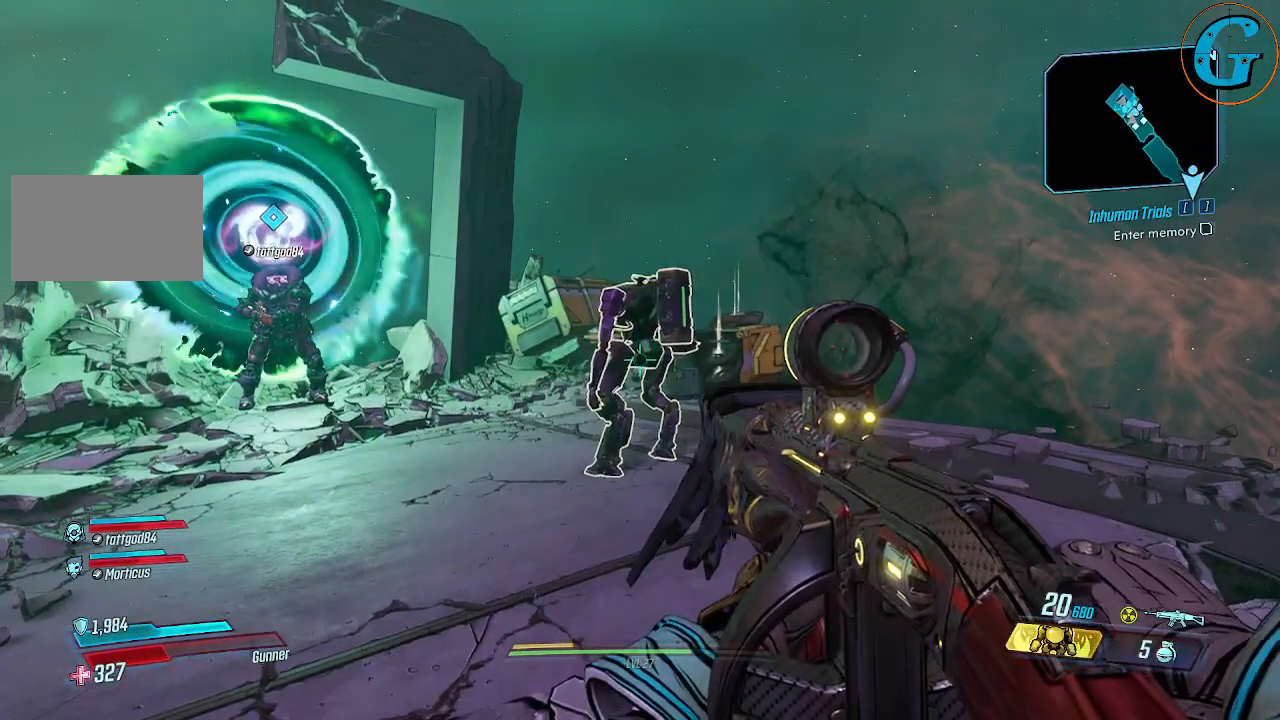
{"keys": [], "mouse": [], "mouse_move": "still", "events": []}
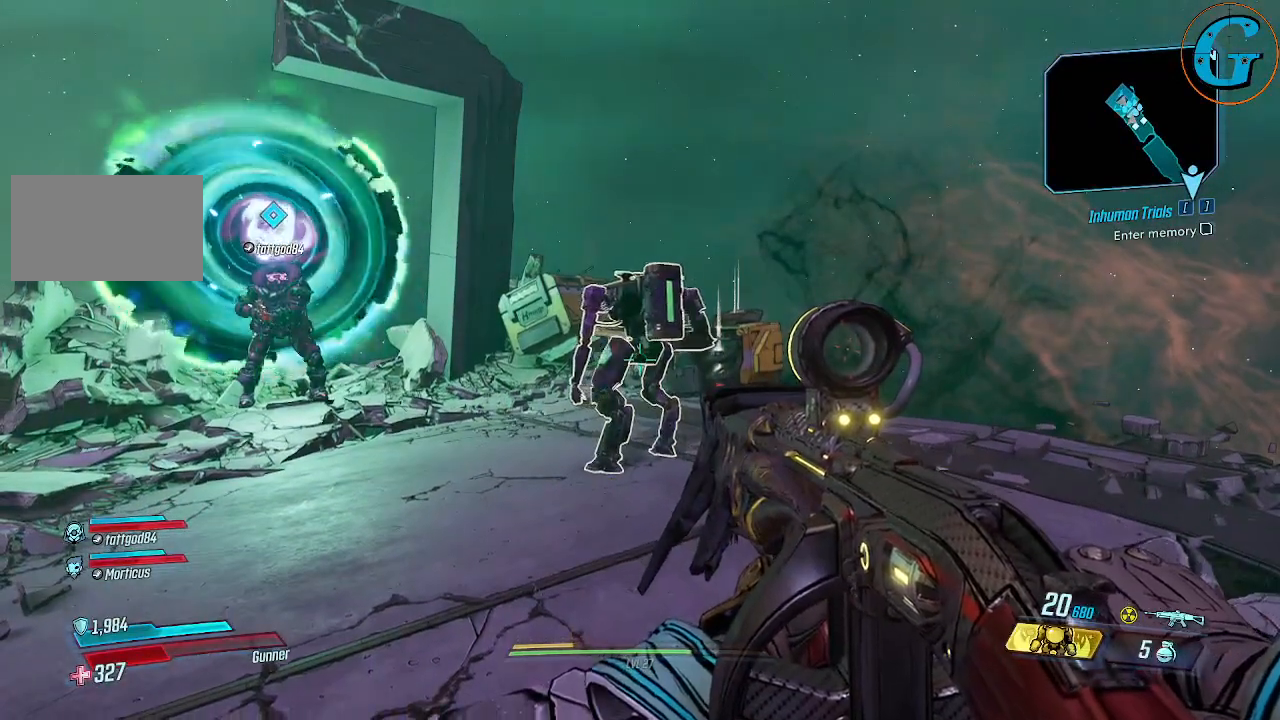
{"keys": [], "mouse": [], "mouse_move": "still", "events": []}
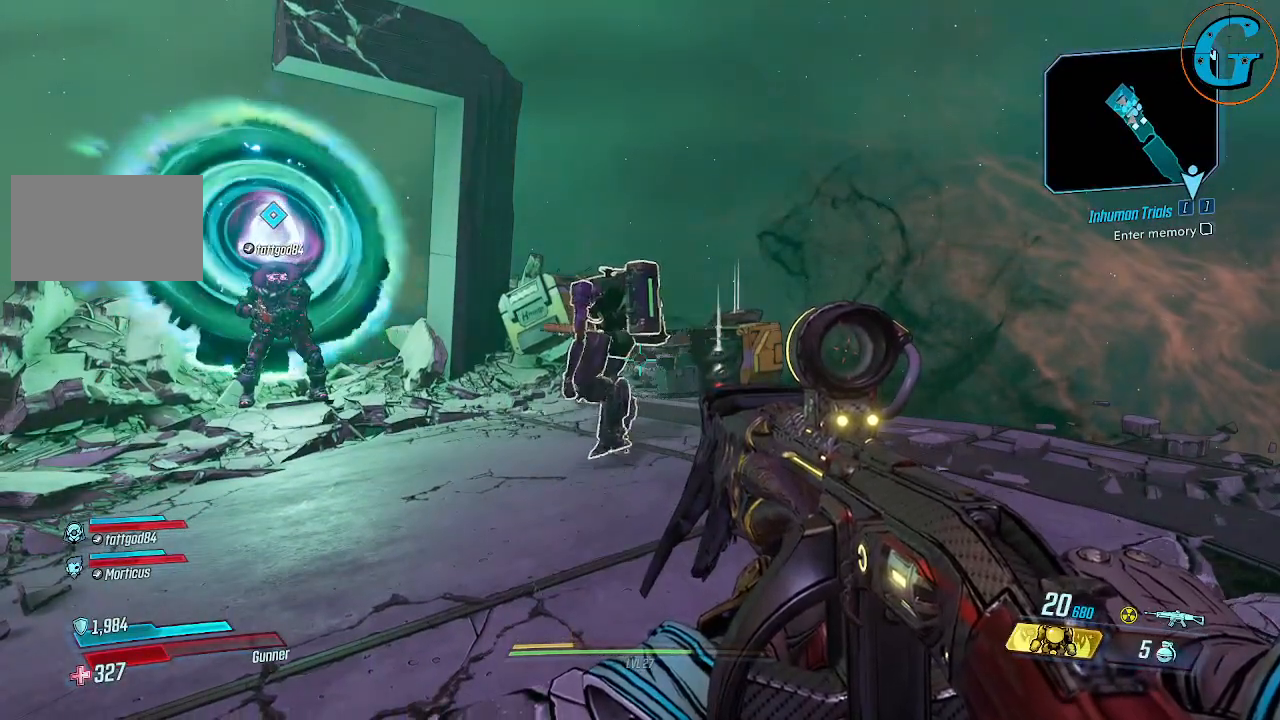
{"keys": [], "mouse": [], "mouse_move": "still", "events": []}
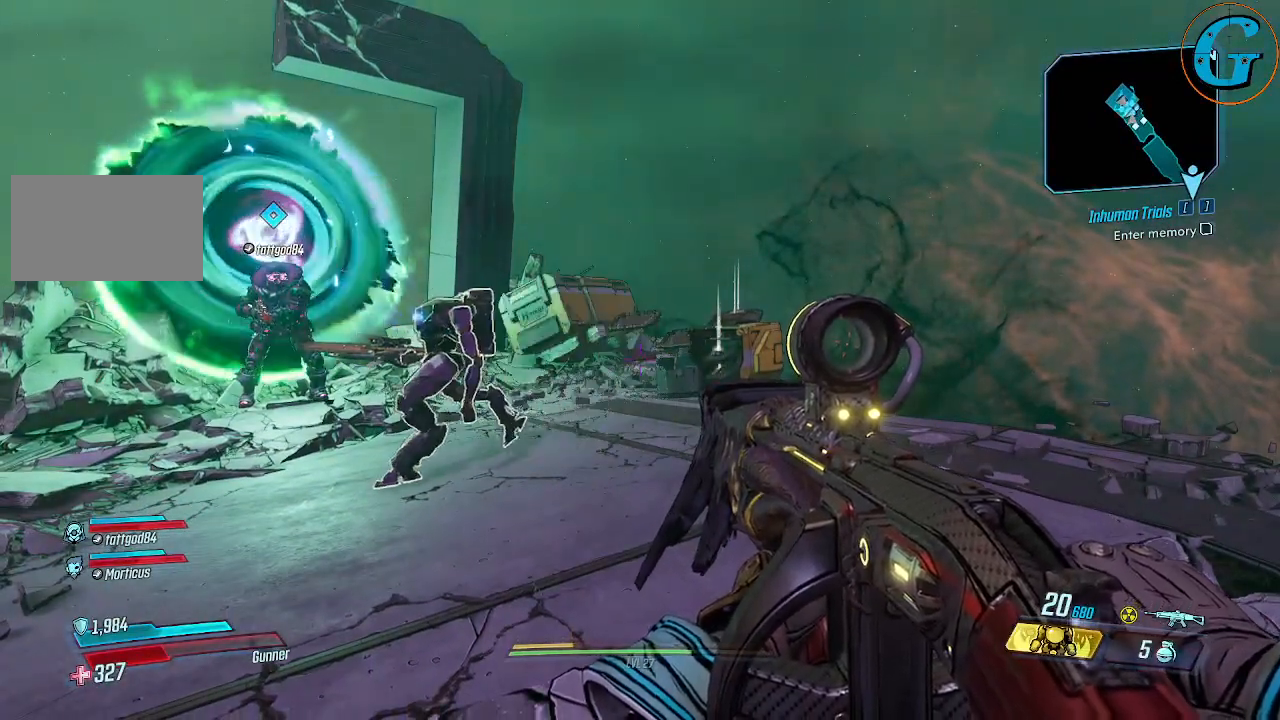
{"keys": [], "mouse": [], "mouse_move": "still", "events": []}
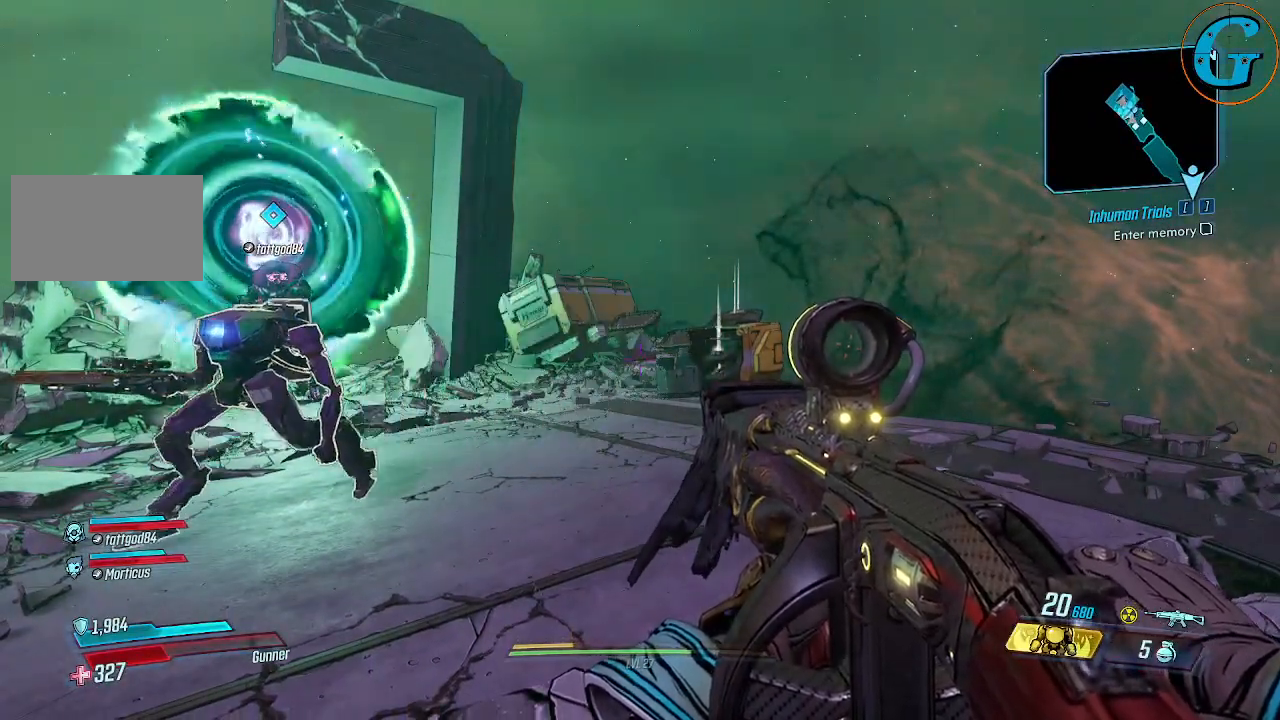
{"keys": [], "mouse": [], "mouse_move": "still", "events": []}
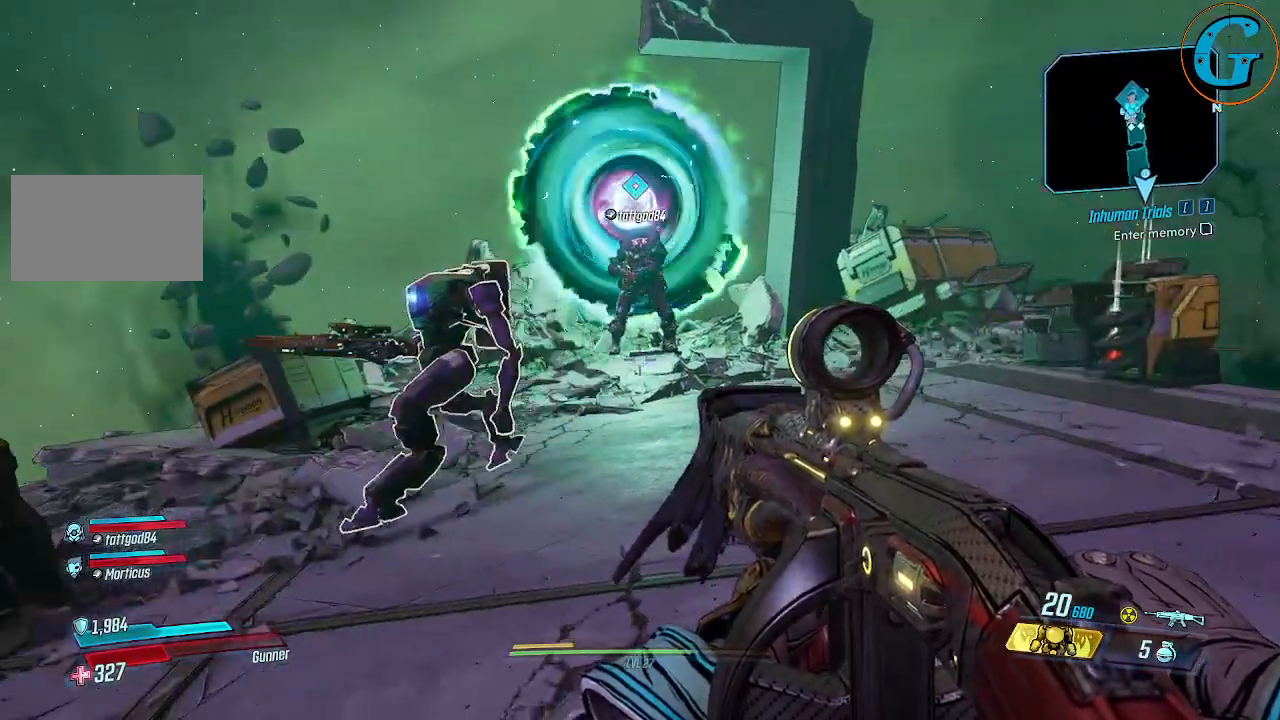
{"keys": [], "mouse": [], "mouse_move": "still", "events": []}